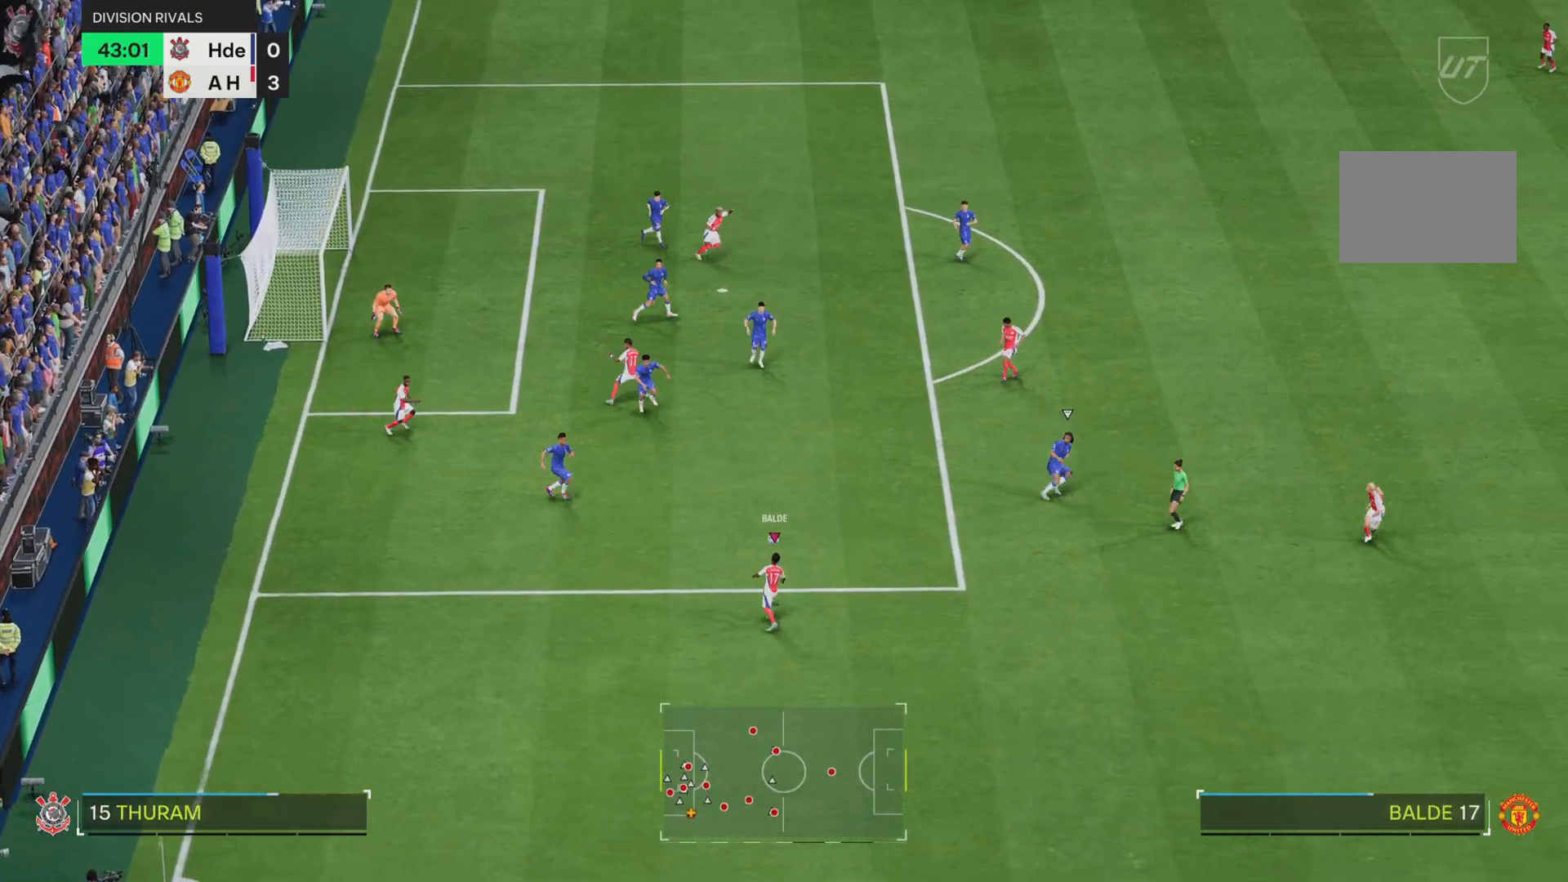
Gameplay with a controller (PlayStation layout); each line is a JSON object with the inputs held at the frame after it. "events" lists button and stick changes between this image and that frame as [ms after this image, input, new state], when the widget could be followed in between. Not read: L3 R3.
{"buttons": ["R1"], "left_stick": "left", "right_stick": "center", "events": [[16, "left_stick", "up-left"], [250, "left_stick", "left"], [350, "R1", "down"]]}
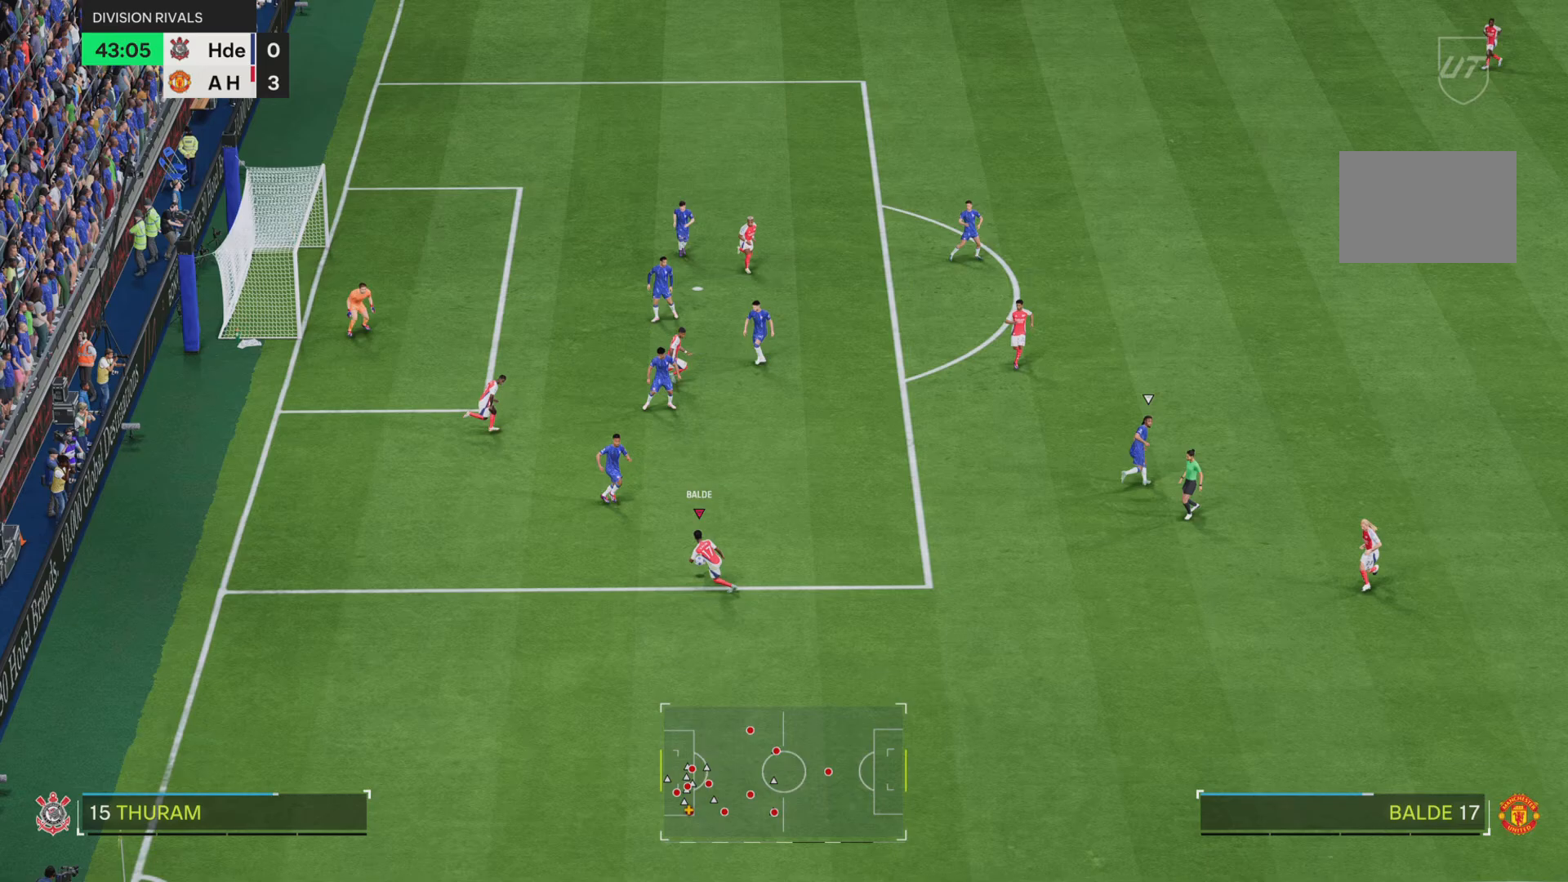
{"buttons": ["R1"], "left_stick": "up-left", "right_stick": "center", "events": [[484, "left_stick", "up-left"]]}
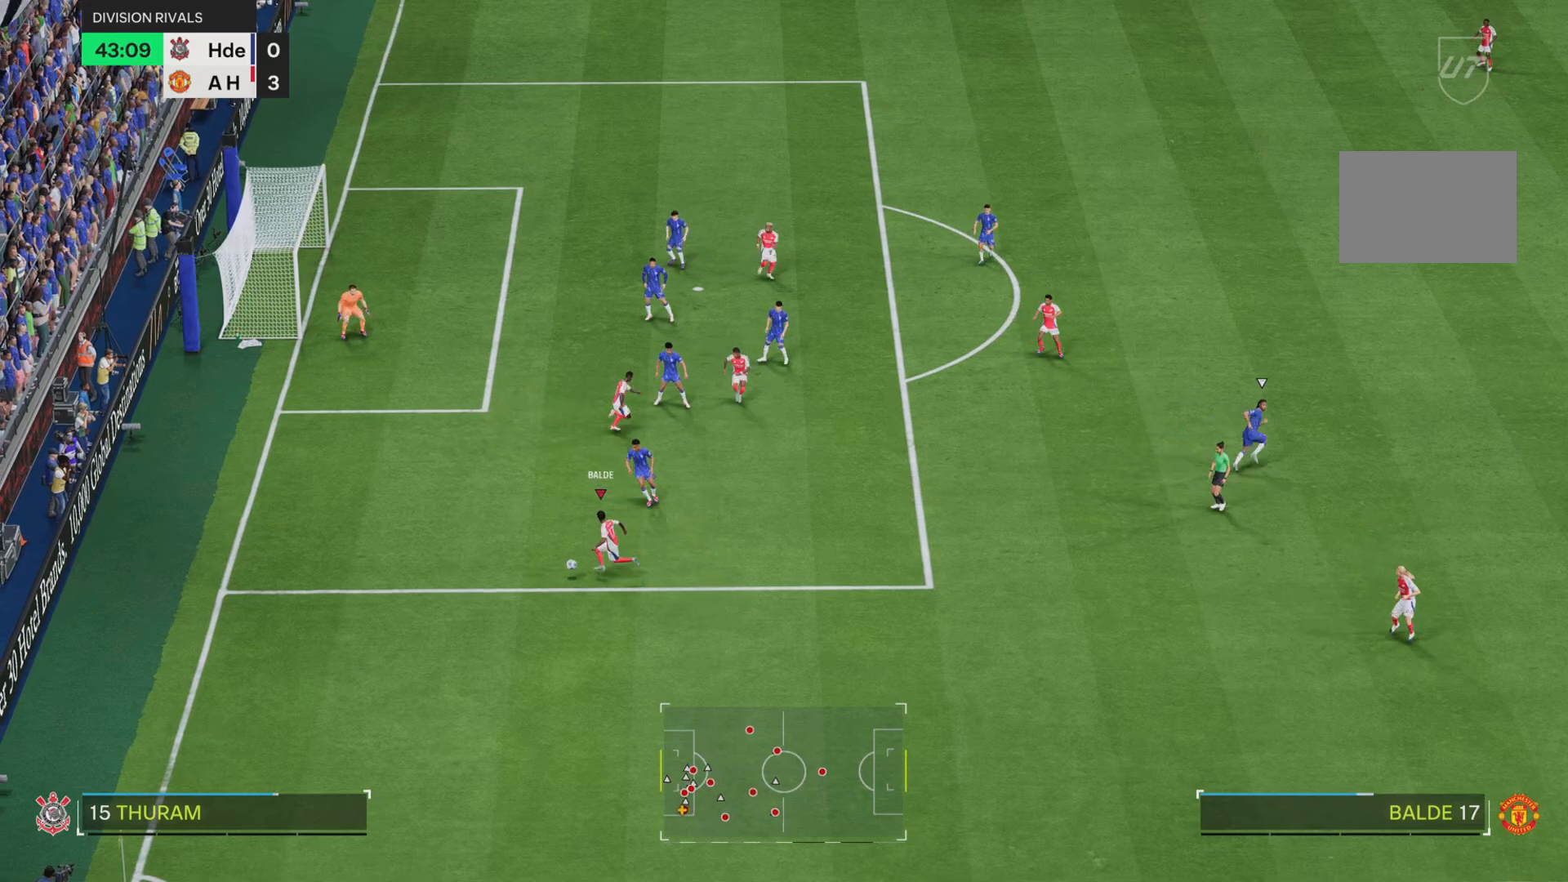
{"buttons": ["R1"], "left_stick": "up-left", "right_stick": "center", "events": []}
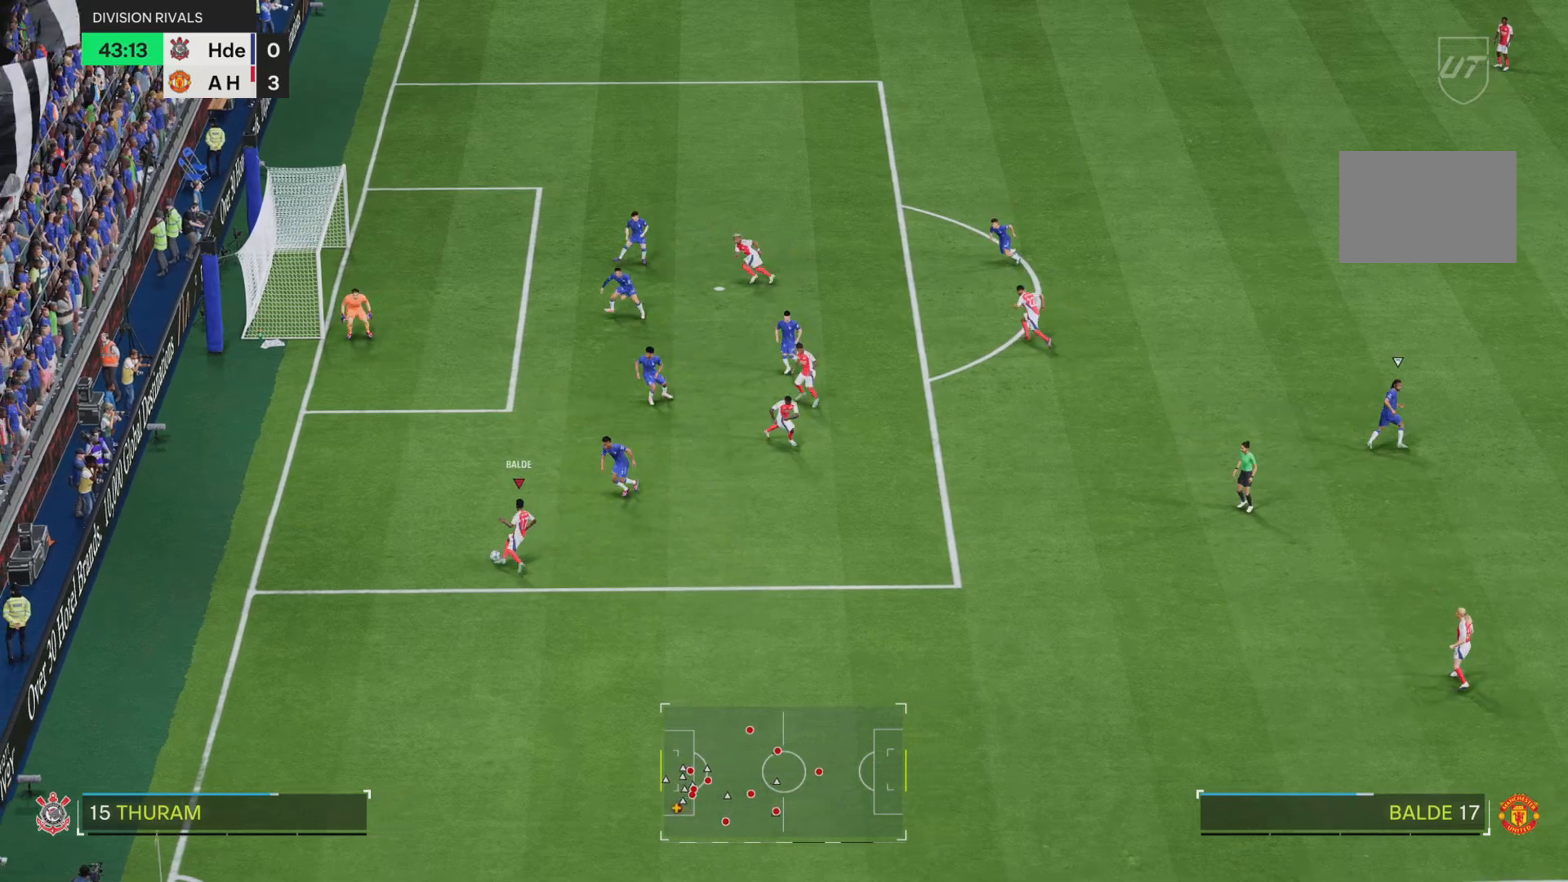
{"buttons": [], "left_stick": "down", "right_stick": "center", "events": [[167, "R1", "up"], [400, "left_stick", "down"]]}
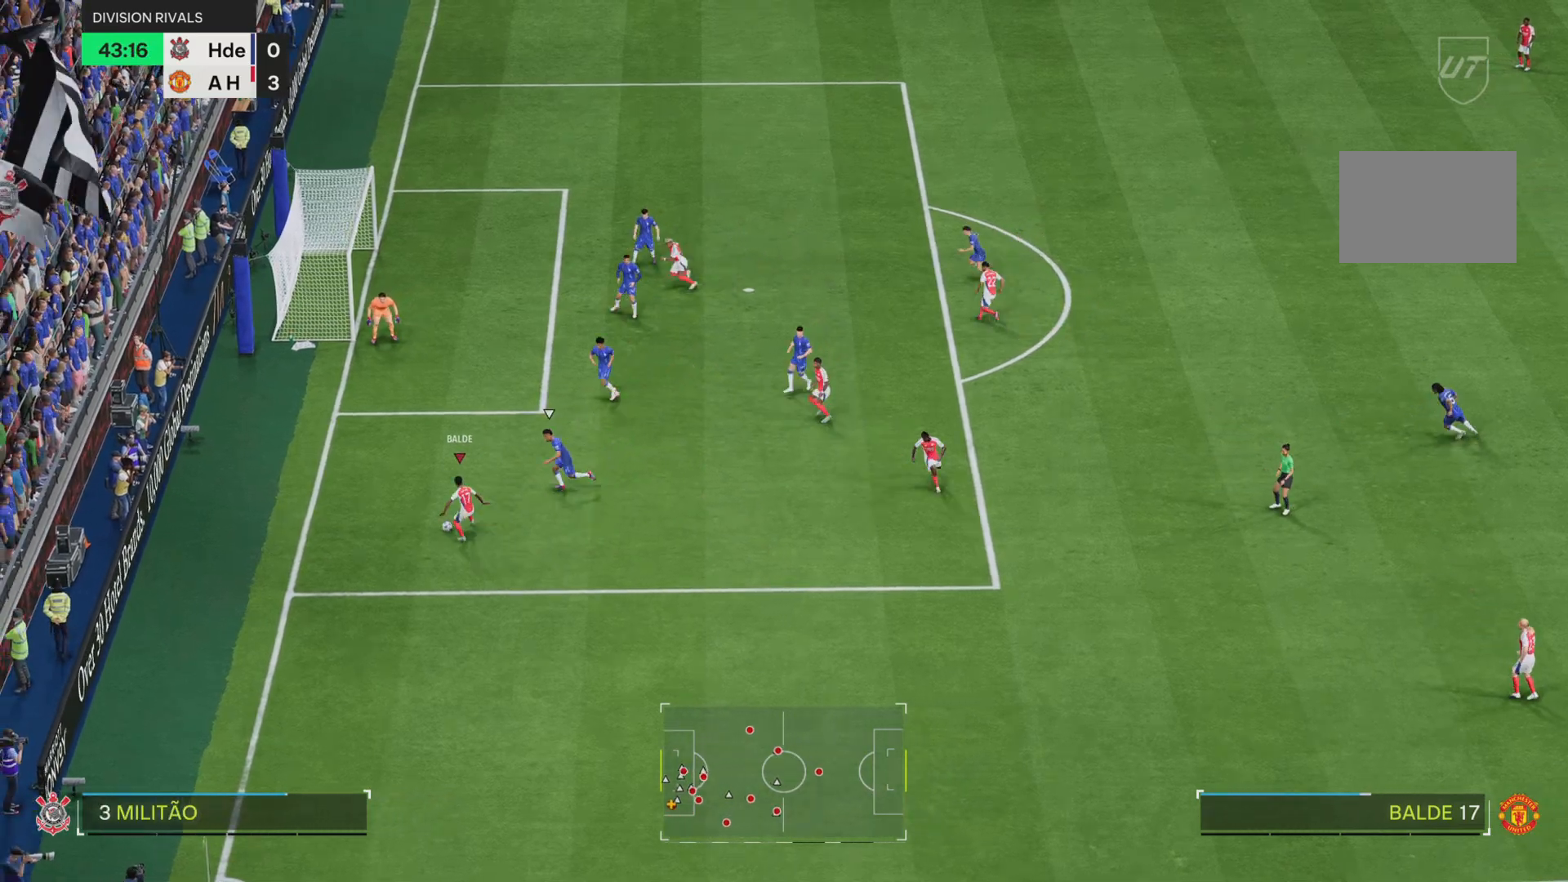
{"buttons": ["R1", "R2"], "left_stick": "right", "right_stick": "center", "events": [[133, "left_stick", "down-right"], [367, "R1", "down"], [367, "left_stick", "right"], [400, "R2", "down"]]}
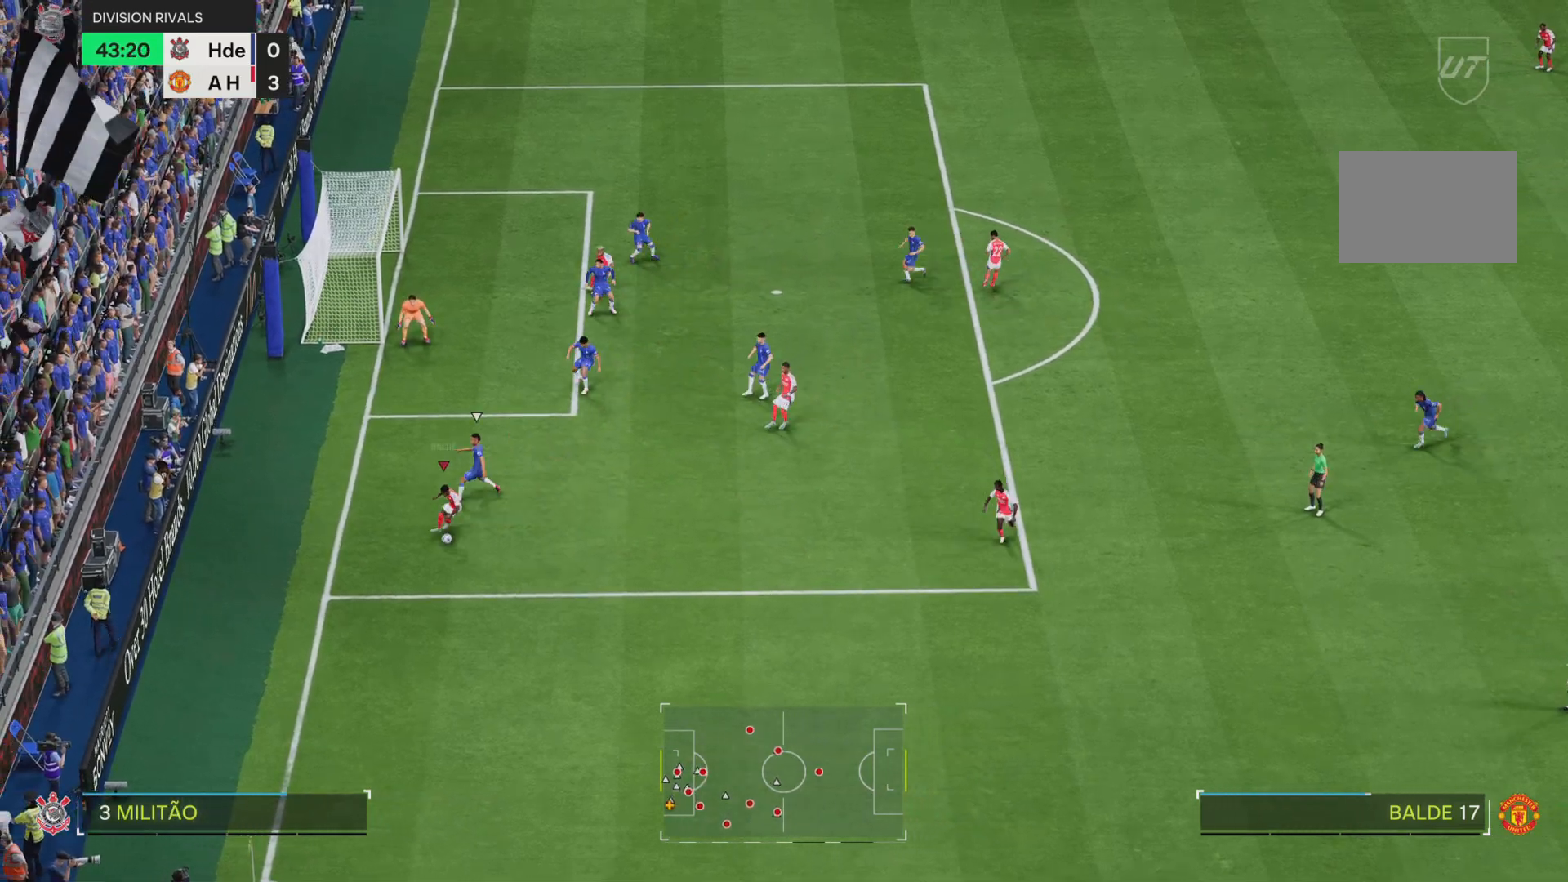
{"buttons": ["R1"], "left_stick": "right", "right_stick": "center", "events": [[200, "R2", "up"]]}